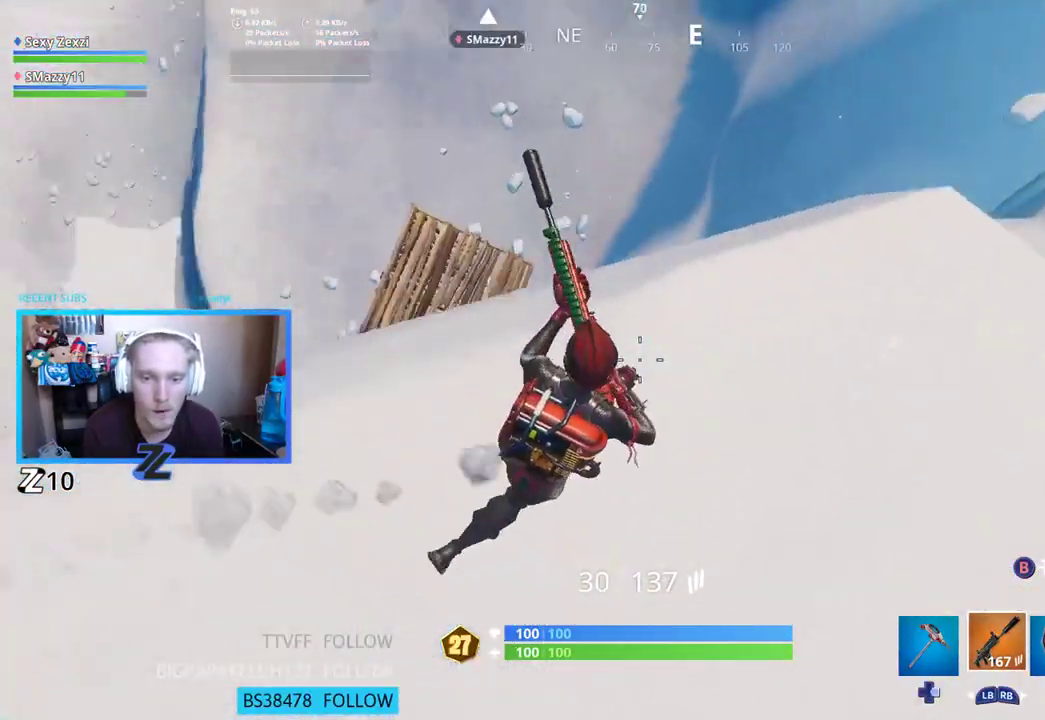
Gameplay with a controller (Xbox layout); each line is a JSON object with the inputs held at the frame after it. "events" lists button and stick changes between this image and that frame as [ms after this image, input, new state], when the widget could be followed in between.
{"buttons": [], "left_stick": "right", "right_stick": "up-right", "events": [[151, "right_stick", "center"], [301, "left_stick", "down-left"], [452, "left_stick", "down-right"], [485, "right_stick", "up-right"], [502, "left_stick", "right"]]}
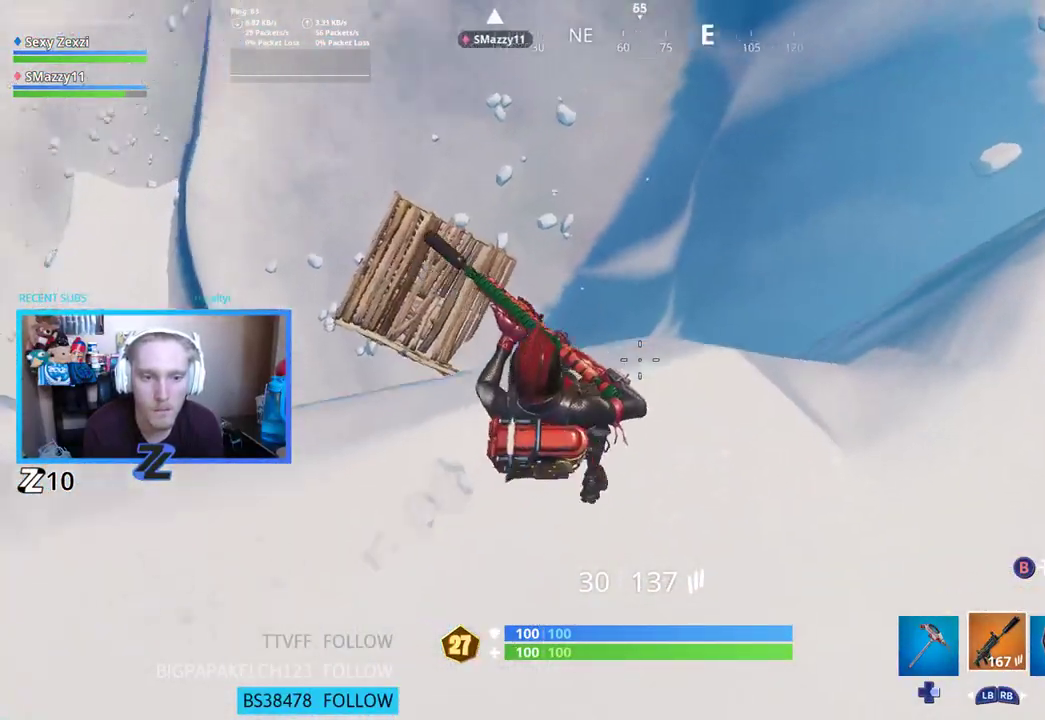
{"buttons": ["L3"], "left_stick": "up-right", "right_stick": "down", "events": [[301, "left_stick", "up-right"], [351, "right_stick", "center"], [401, "L3", "down"], [485, "right_stick", "down"]]}
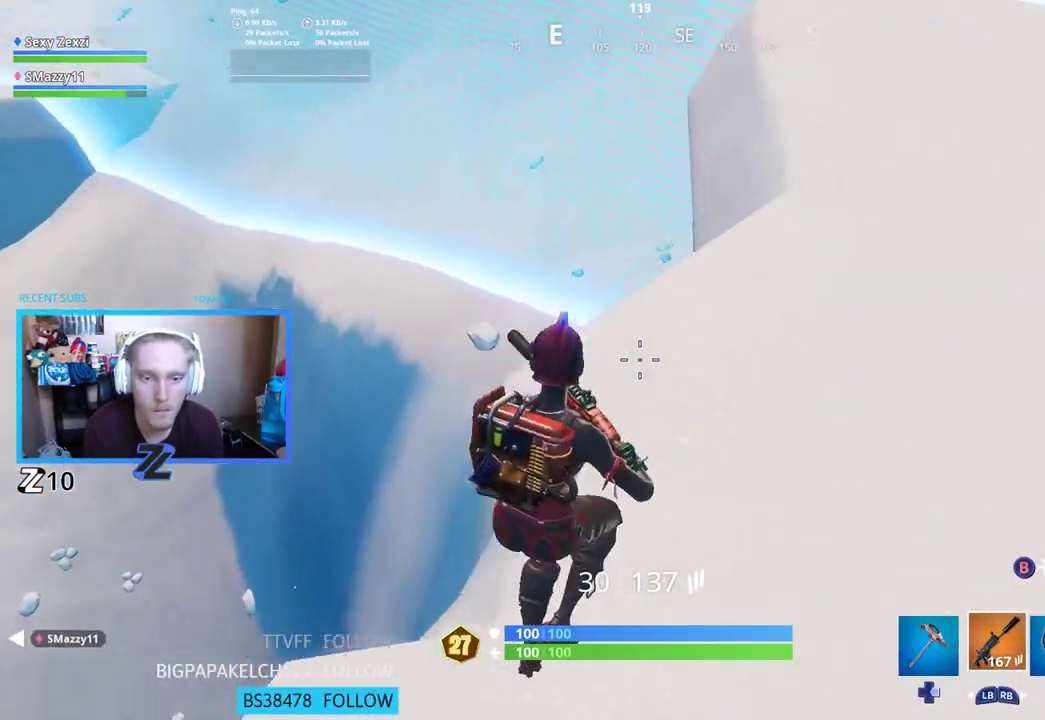
{"buttons": [], "left_stick": "up-right", "right_stick": "center", "events": [[84, "L3", "up"], [251, "right_stick", "center"]]}
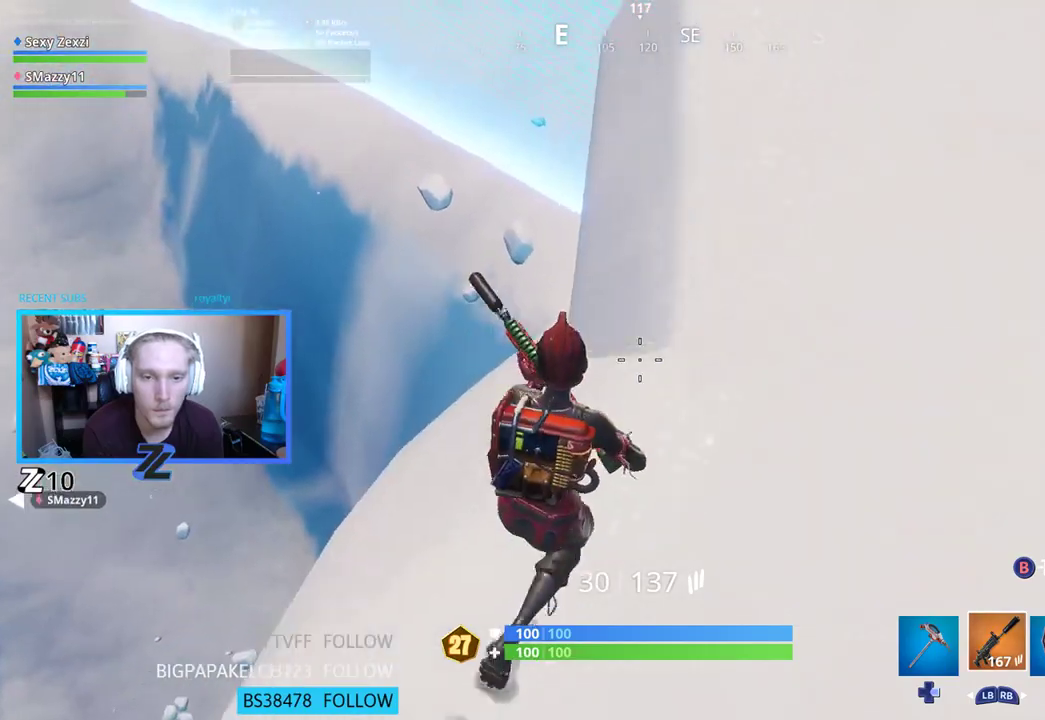
{"buttons": [], "left_stick": "up-right", "right_stick": "down-left", "events": [[17, "right_stick", "down-left"], [201, "right_stick", "center"], [418, "right_stick", "down-left"]]}
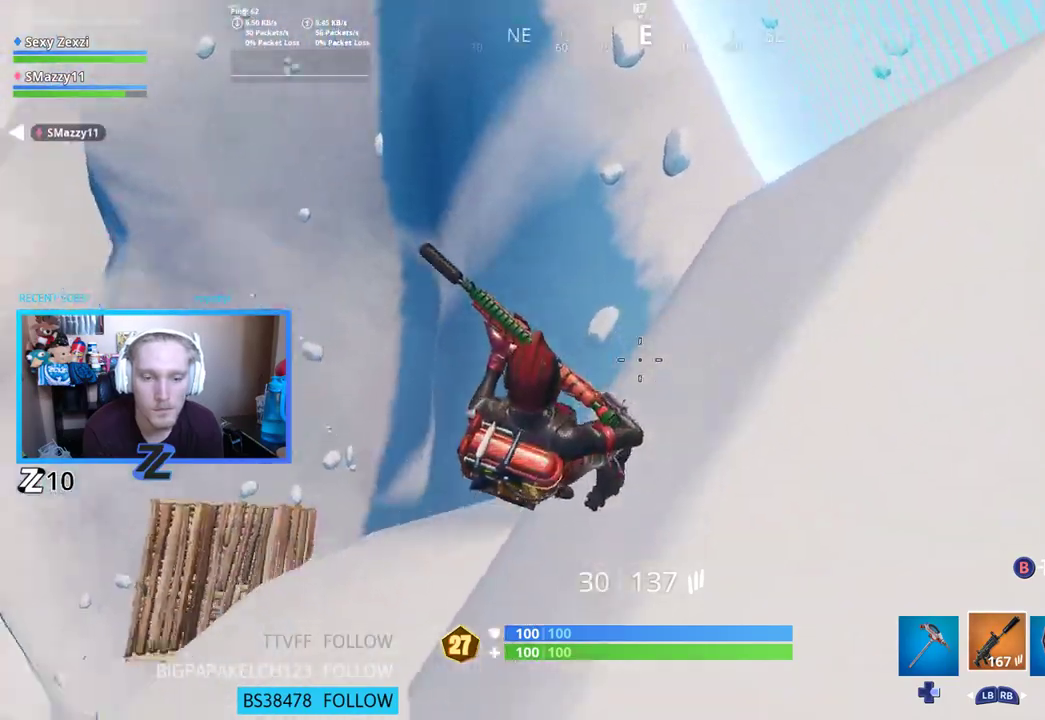
{"buttons": [], "left_stick": "up-right", "right_stick": "up-left", "events": [[234, "right_stick", "center"], [418, "right_stick", "up-left"]]}
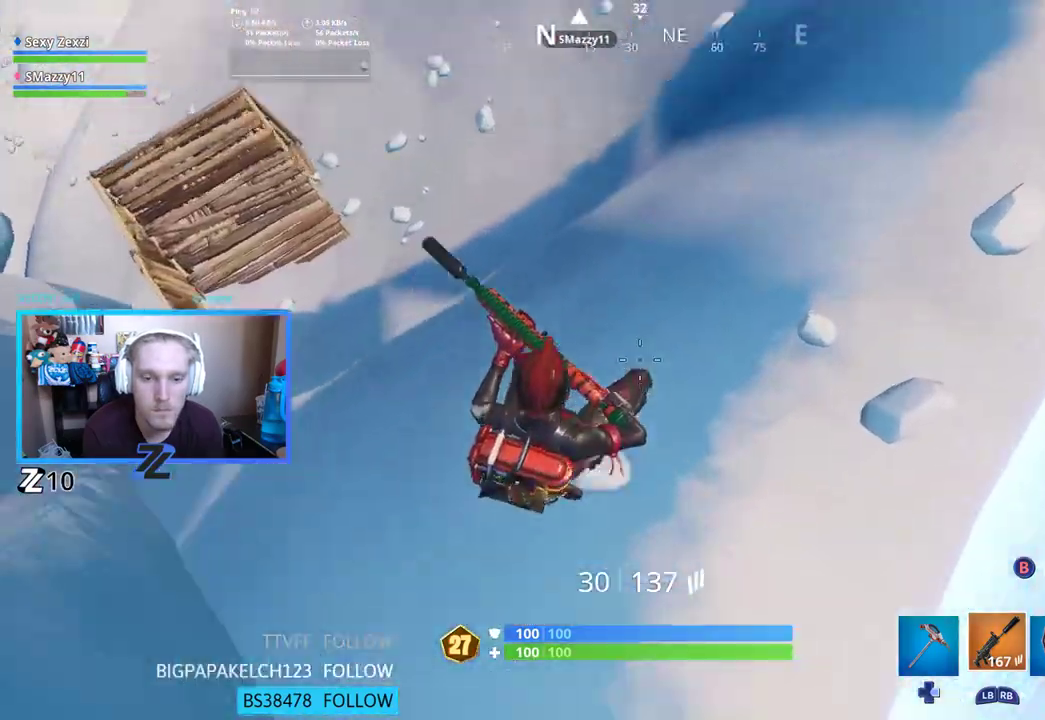
{"buttons": [], "left_stick": "up-right", "right_stick": "up-left", "events": []}
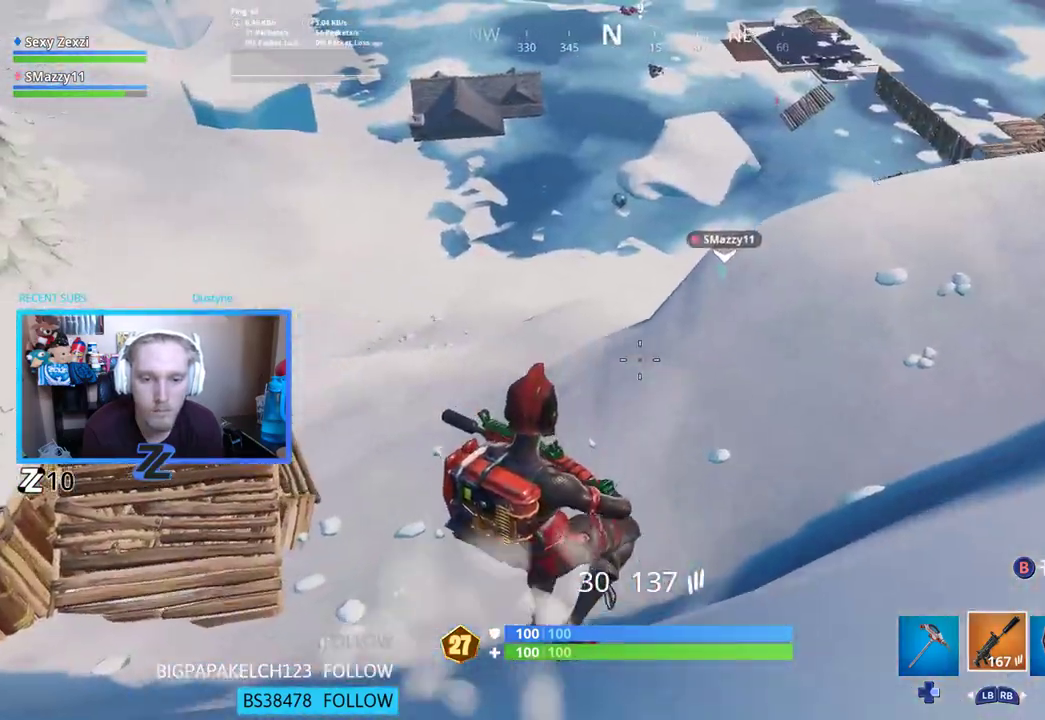
{"buttons": [], "left_stick": "up-right", "right_stick": "center", "events": [[50, "right_stick", "left"], [184, "right_stick", "up-left"], [301, "right_stick", "center"]]}
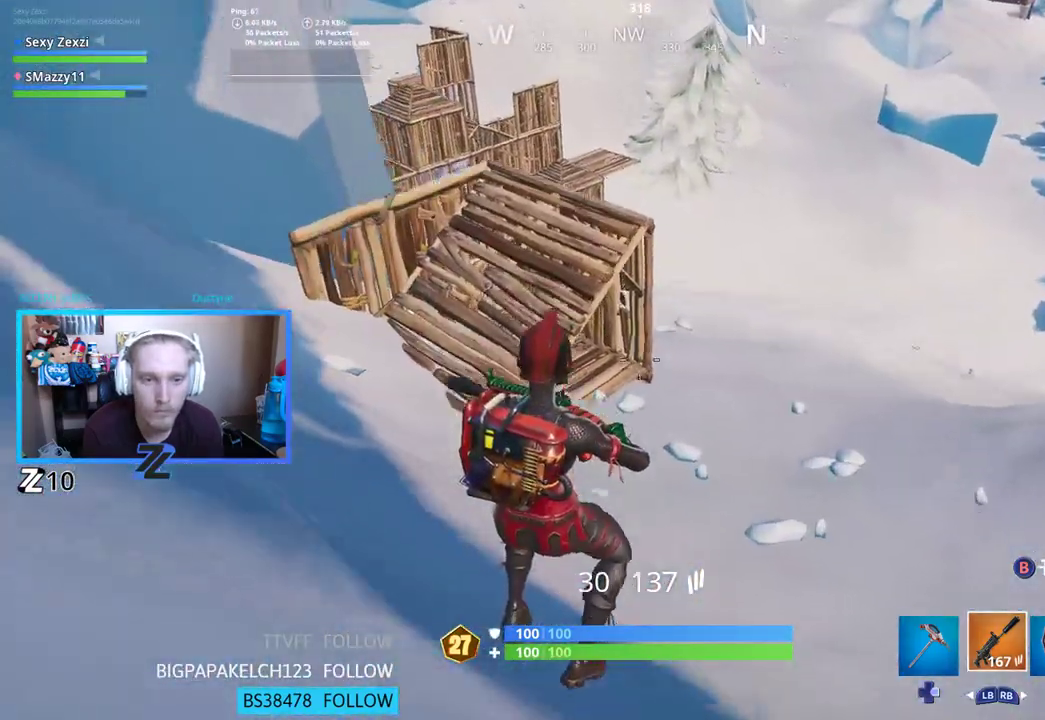
{"buttons": ["L3"], "left_stick": "up-right", "right_stick": "center", "events": [[117, "right_stick", "up-right"], [368, "right_stick", "center"], [435, "L3", "down"]]}
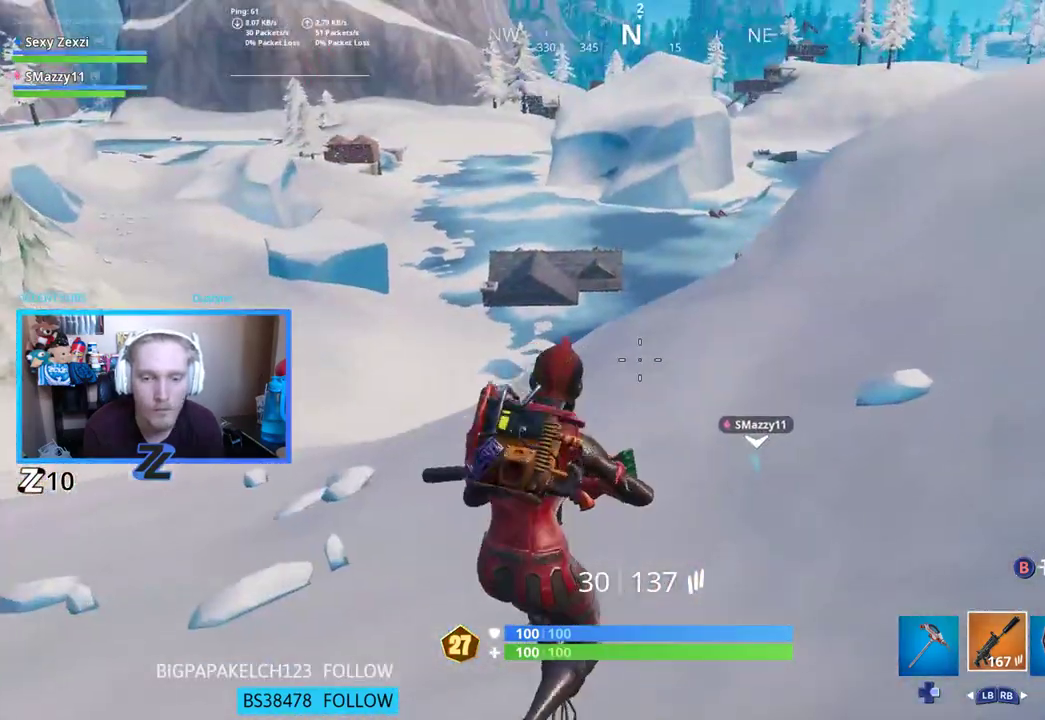
{"buttons": [], "left_stick": "up-left", "right_stick": "center", "events": [[50, "L3", "up"], [150, "right_stick", "left"], [284, "A", "down"], [301, "left_stick", "up-left"], [385, "A", "up"], [418, "right_stick", "center"]]}
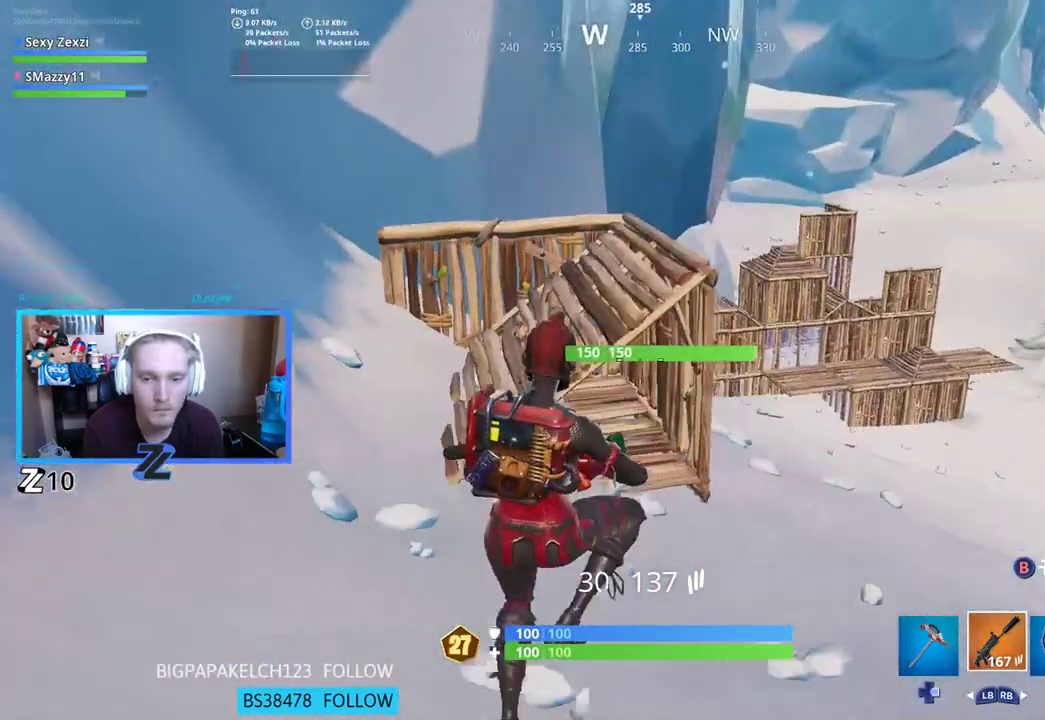
{"buttons": [], "left_stick": "up-left", "right_stick": "center", "events": []}
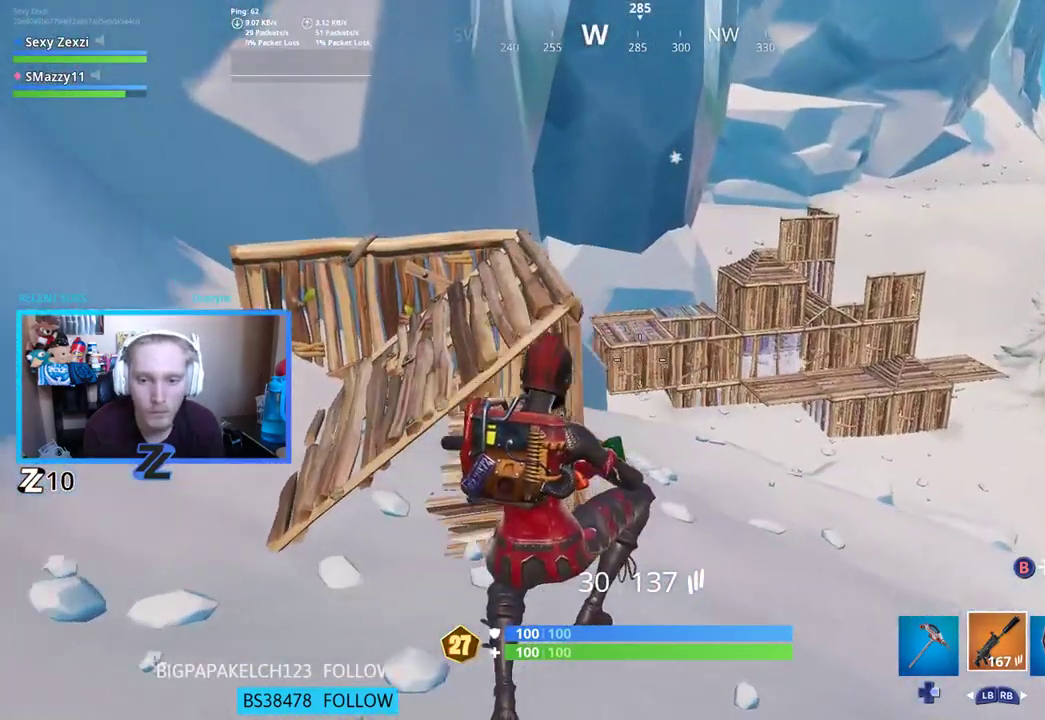
{"buttons": [], "left_stick": "up-left", "right_stick": "center", "events": []}
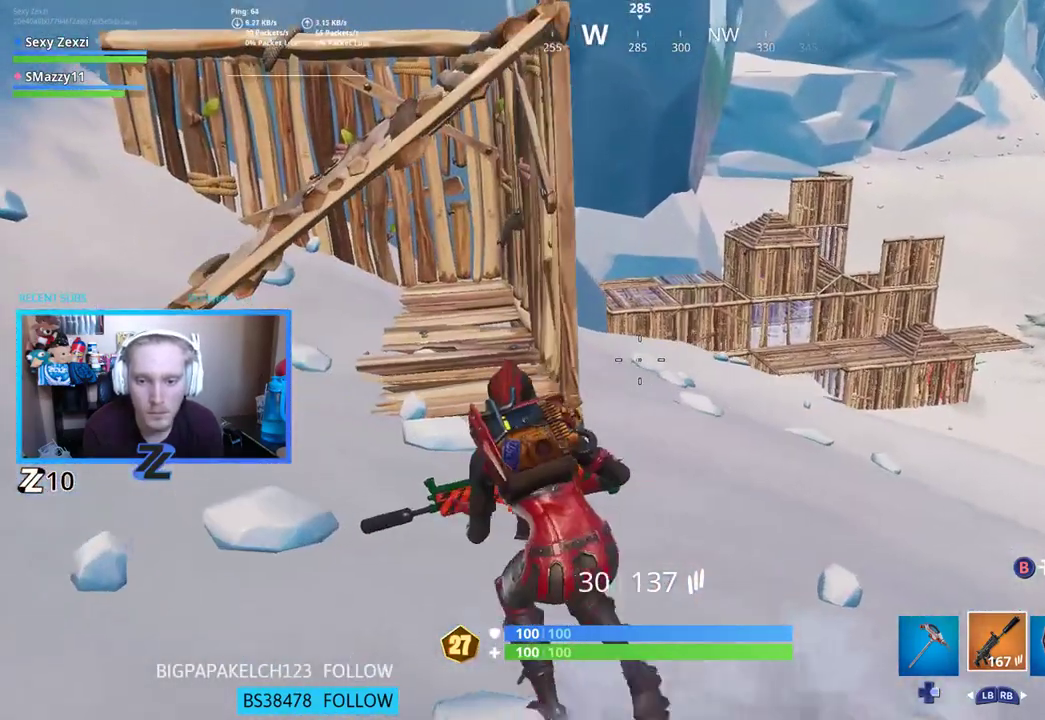
{"buttons": [], "left_stick": "up-right", "right_stick": "down-right", "events": [[267, "A", "down"], [301, "left_stick", "up"], [301, "right_stick", "right"], [351, "A", "up"], [351, "right_stick", "down-right"], [435, "left_stick", "up-right"]]}
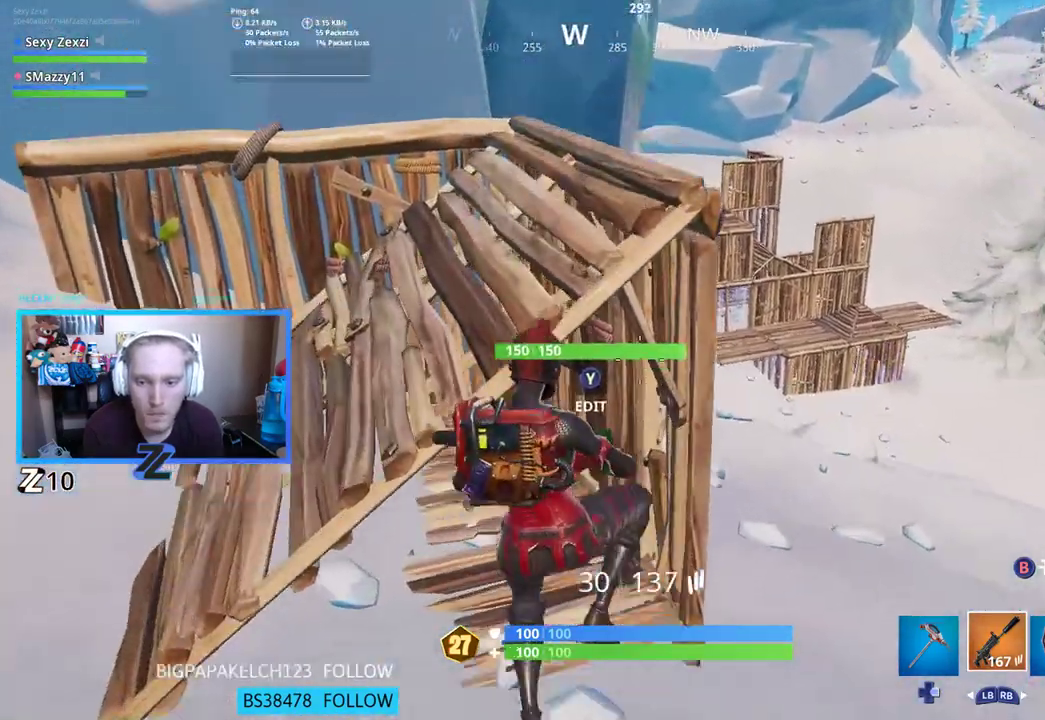
{"buttons": [], "left_stick": "up-right", "right_stick": "right", "events": [[101, "right_stick", "right"]]}
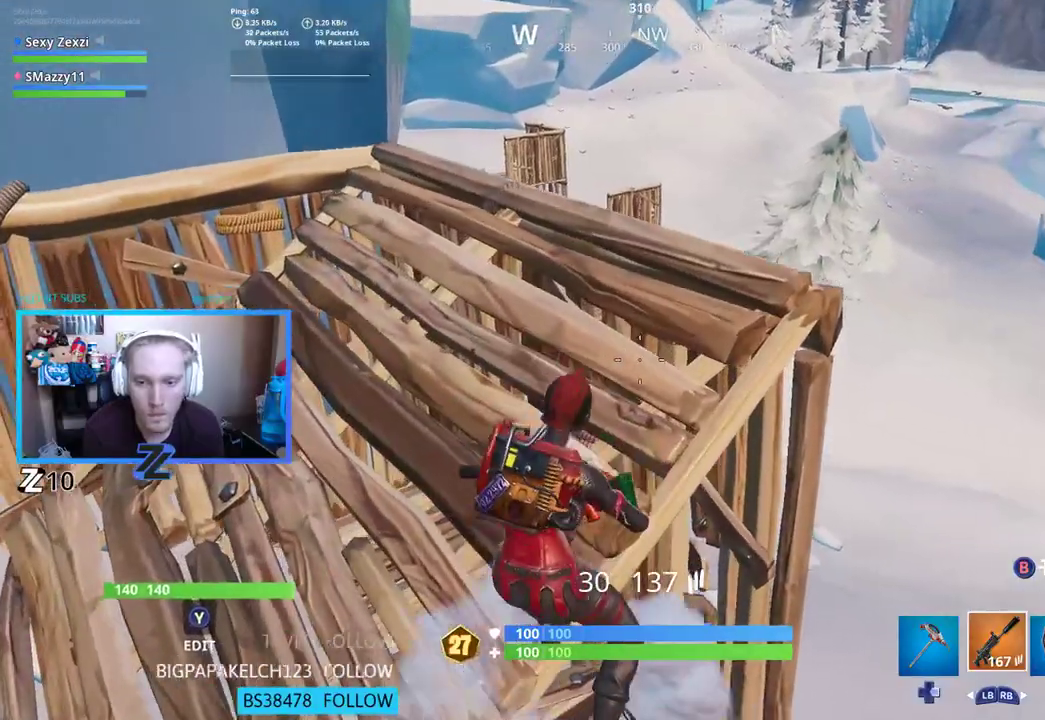
{"buttons": [], "left_stick": "up-right", "right_stick": "center", "events": [[17, "right_stick", "center"], [51, "R3", "down"], [134, "R3", "up"]]}
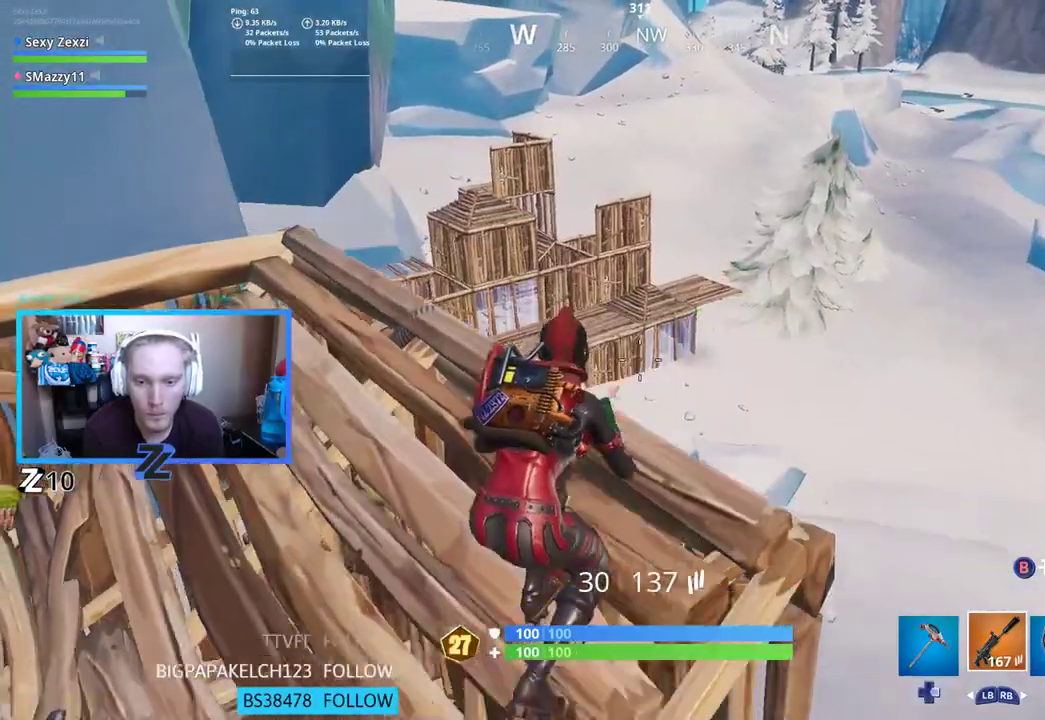
{"buttons": ["L2", "R2"], "left_stick": "center", "right_stick": "center", "events": [[168, "L2", "down"], [251, "left_stick", "center"], [285, "right_stick", "up-right"], [368, "R2", "down"], [469, "right_stick", "center"]]}
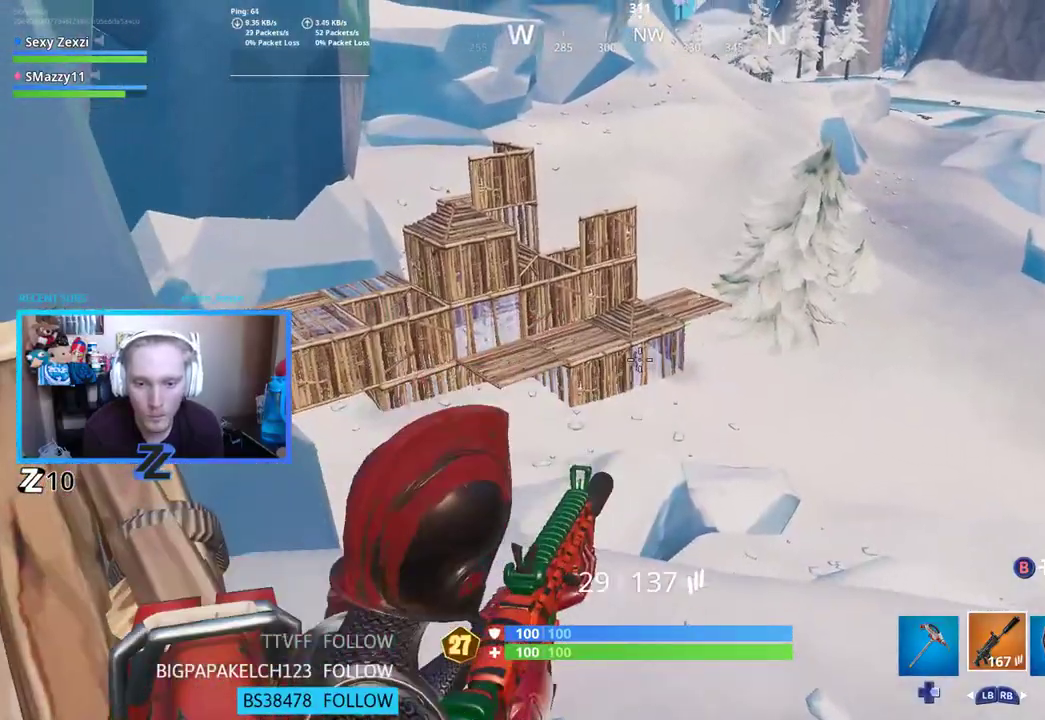
{"buttons": ["L2", "R2"], "left_stick": "center", "right_stick": "center", "events": [[117, "left_stick", "left"], [284, "left_stick", "down-right"], [384, "left_stick", "center"]]}
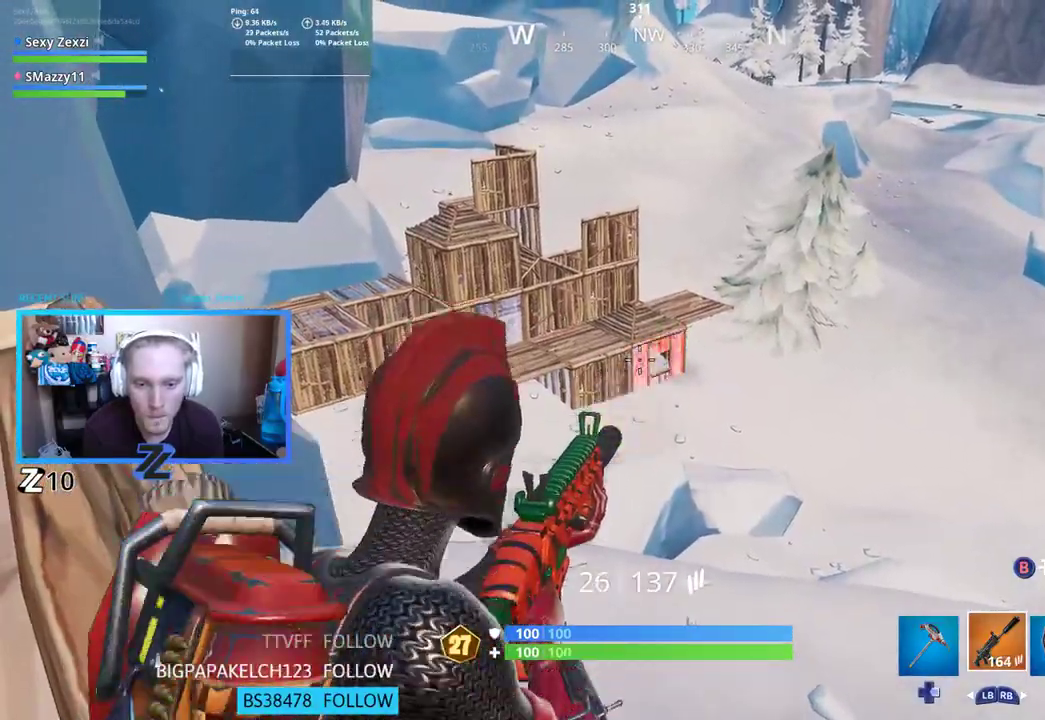
{"buttons": ["L2", "R2"], "left_stick": "center", "right_stick": "center", "events": []}
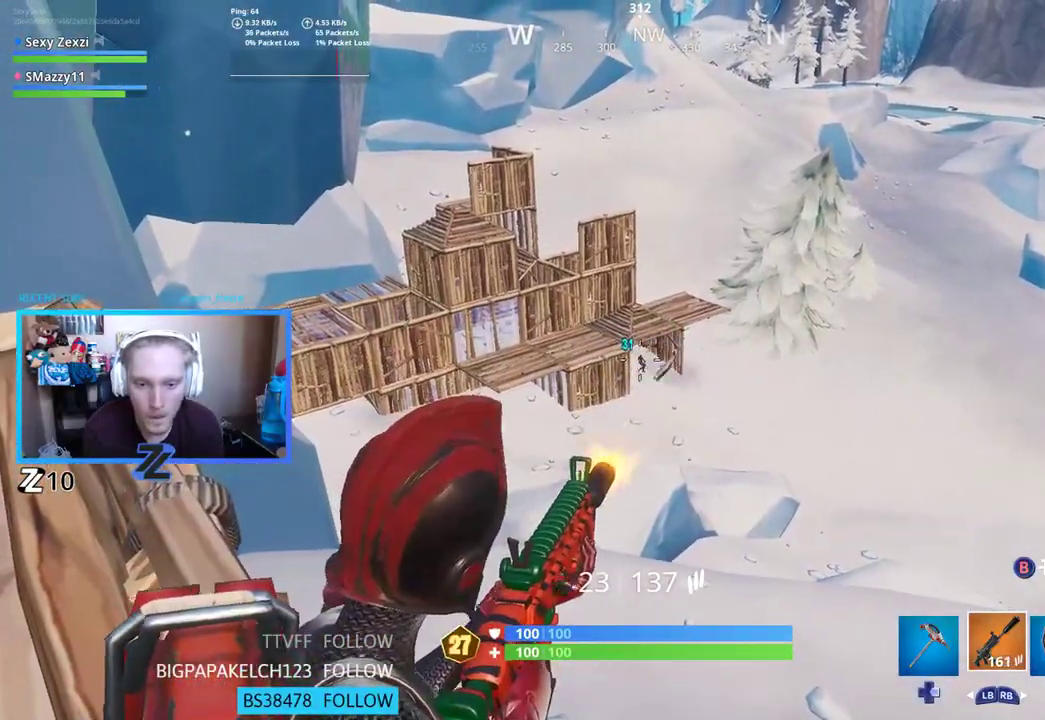
{"buttons": ["R2", "R3"], "left_stick": "down-left", "right_stick": "center", "events": [[251, "left_stick", "down-left"], [435, "L2", "up"], [469, "R3", "down"]]}
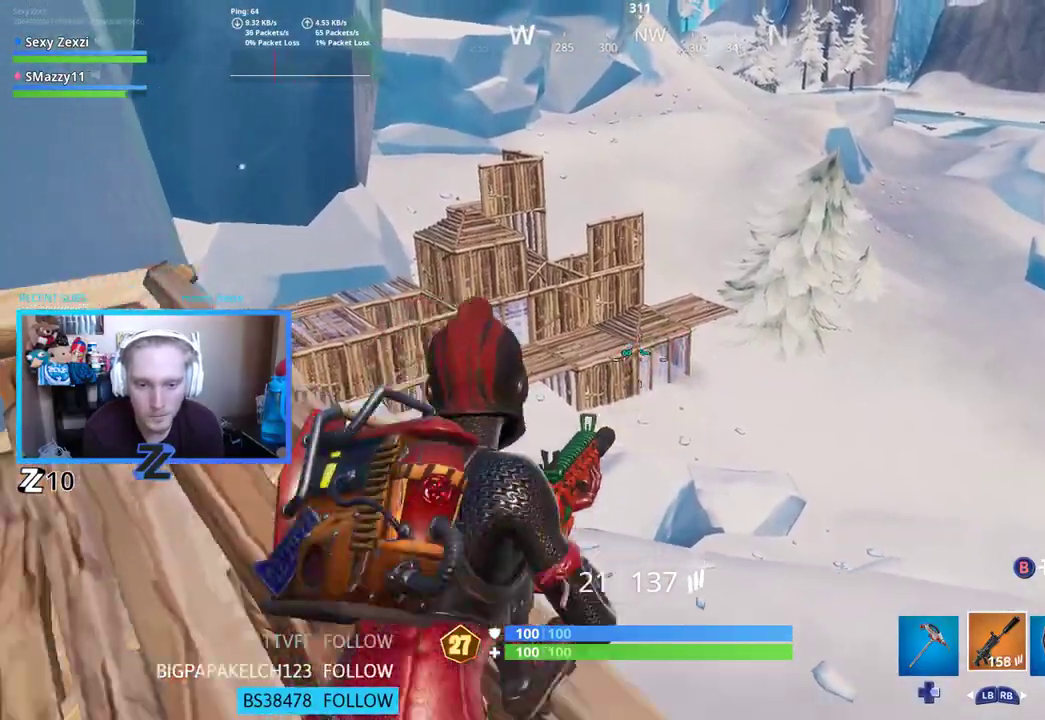
{"buttons": [], "left_stick": "up-right", "right_stick": "center", "events": [[50, "R2", "up"], [50, "R3", "up"], [67, "right_stick", "right"], [84, "left_stick", "down-right"], [251, "left_stick", "up-right"], [301, "L3", "down"], [318, "right_stick", "center"], [335, "A", "down"], [435, "L3", "up"], [452, "A", "up"]]}
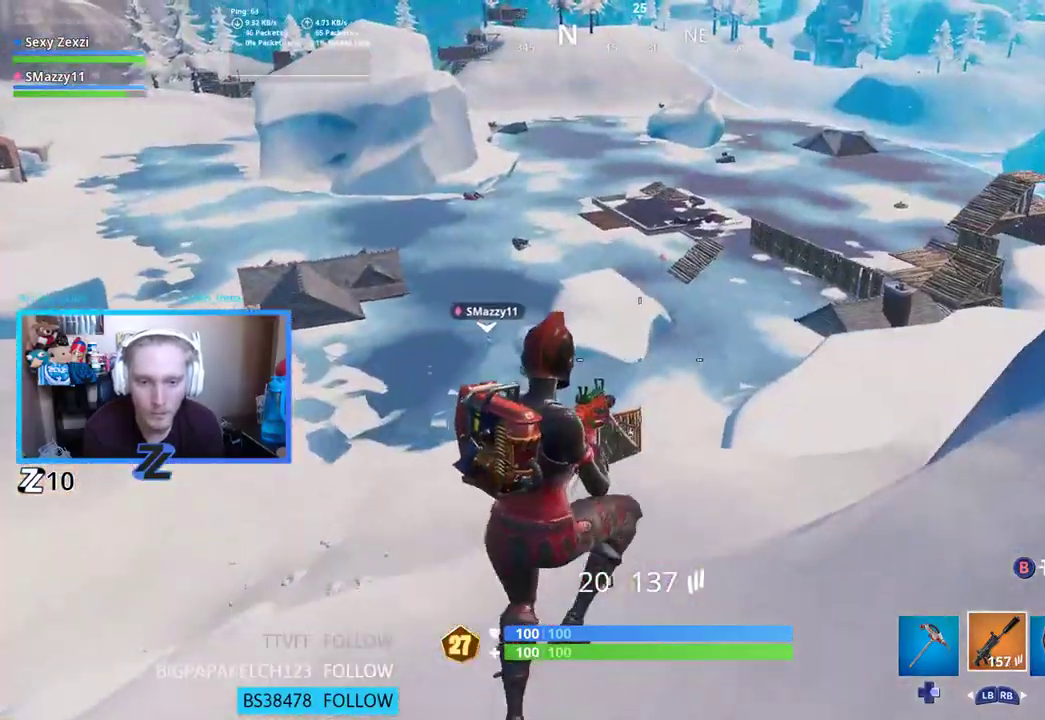
{"buttons": [], "left_stick": "up-right", "right_stick": "center", "events": [[67, "right_stick", "down-left"], [218, "right_stick", "center"]]}
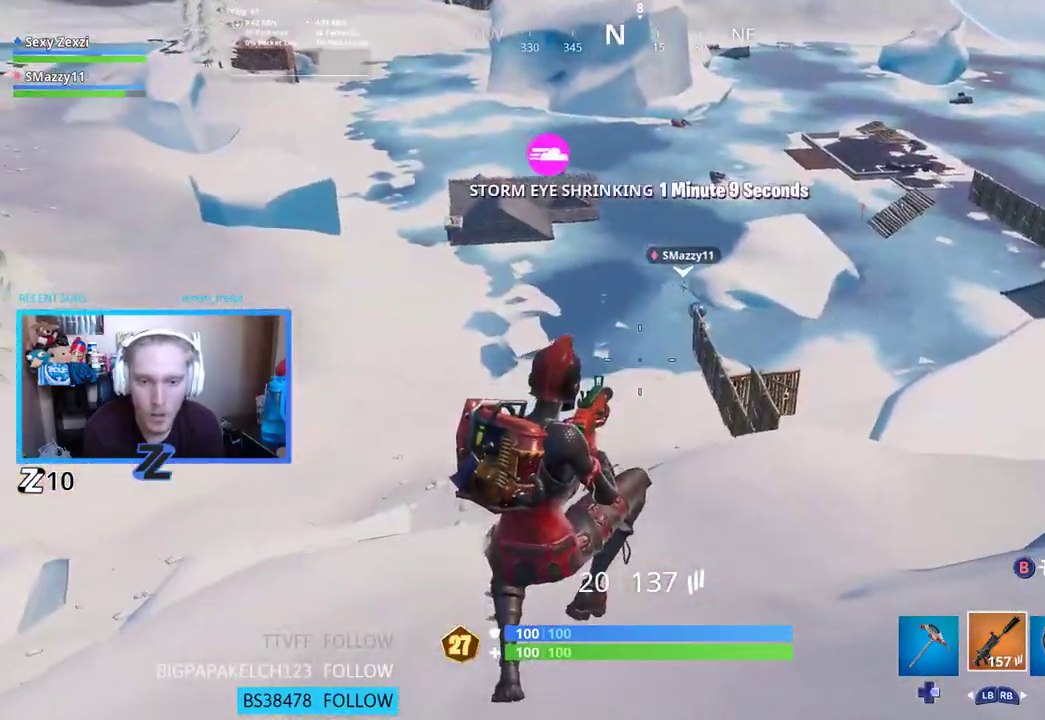
{"buttons": ["L3"], "left_stick": "up-right", "right_stick": "left", "events": [[50, "right_stick", "up-right"], [151, "right_stick", "center"], [452, "L3", "down"], [502, "right_stick", "left"]]}
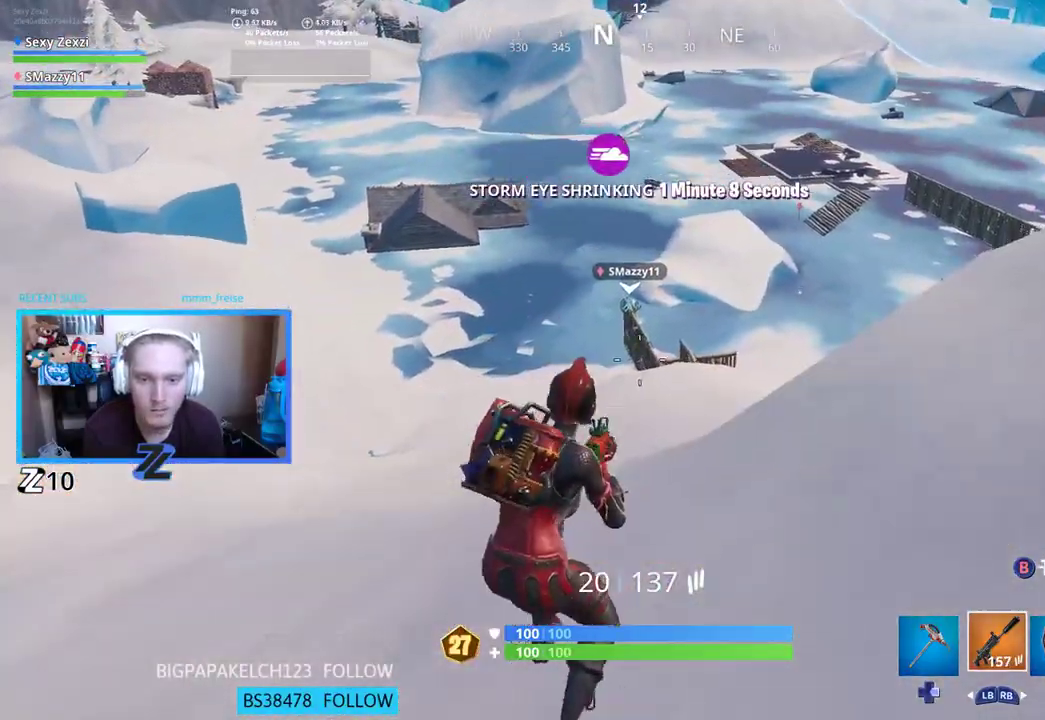
{"buttons": [], "left_stick": "up-right", "right_stick": "up-left", "events": [[84, "L3", "up"], [117, "A", "down"], [218, "A", "up"], [268, "right_stick", "up-left"]]}
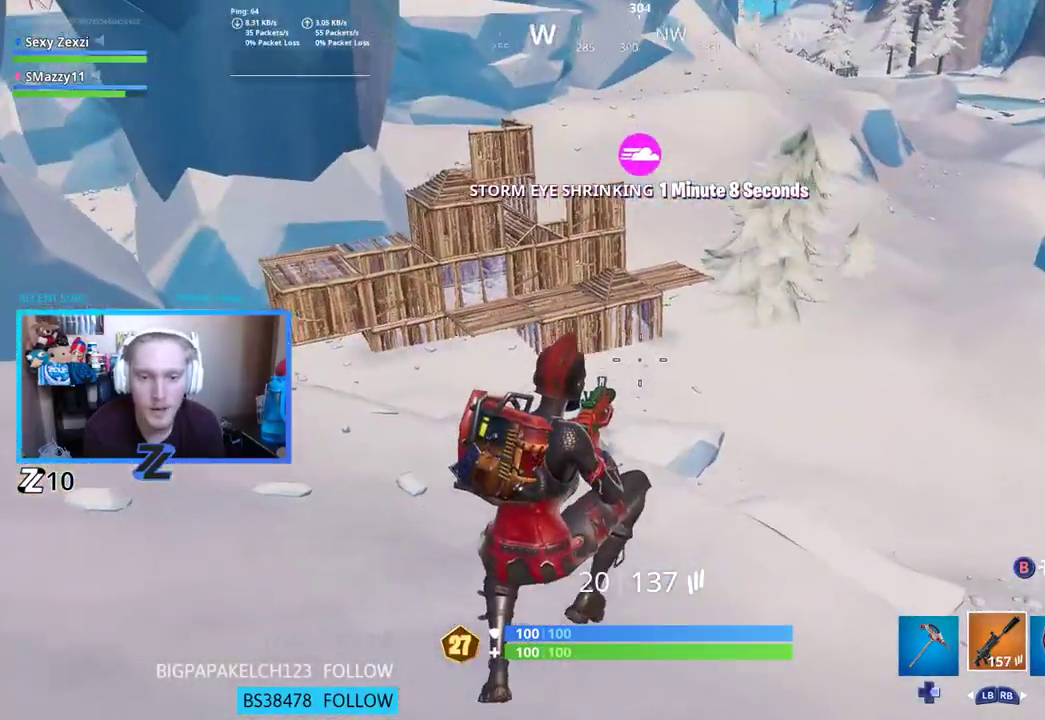
{"buttons": [], "left_stick": "up-right", "right_stick": "right", "events": [[268, "right_stick", "center"], [368, "right_stick", "right"]]}
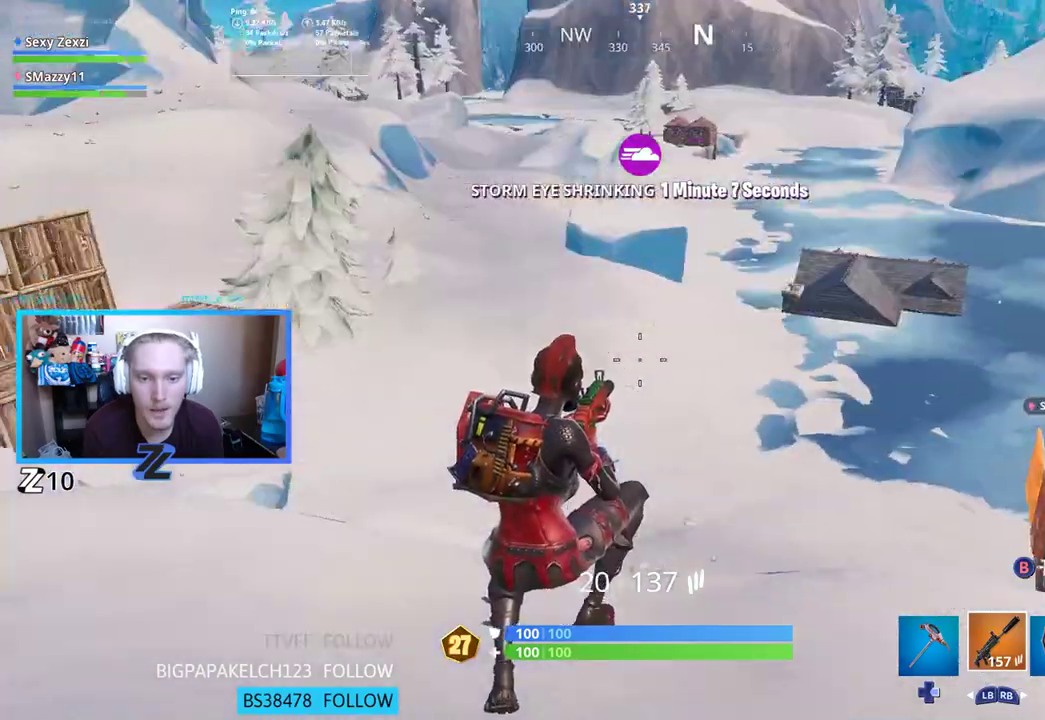
{"buttons": [], "left_stick": "up", "right_stick": "center", "events": [[251, "left_stick", "up"], [301, "right_stick", "center"], [335, "L3", "down"], [468, "L3", "up"]]}
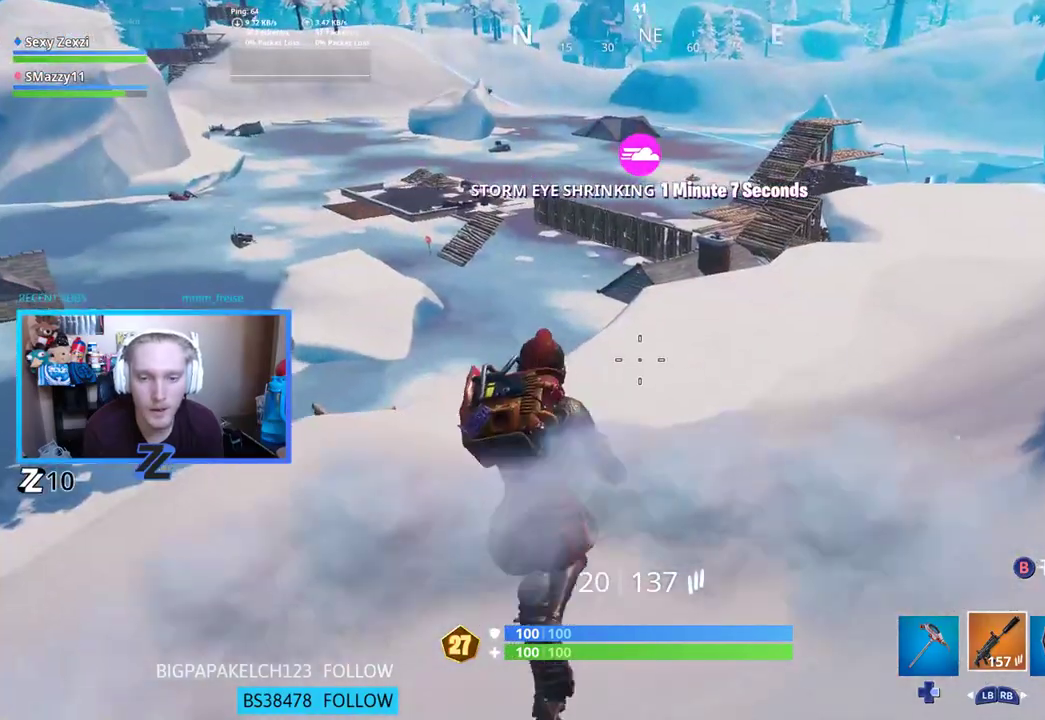
{"buttons": [], "left_stick": "up", "right_stick": "center", "events": [[318, "A", "down"], [352, "right_stick", "left"], [435, "A", "up"], [502, "right_stick", "center"]]}
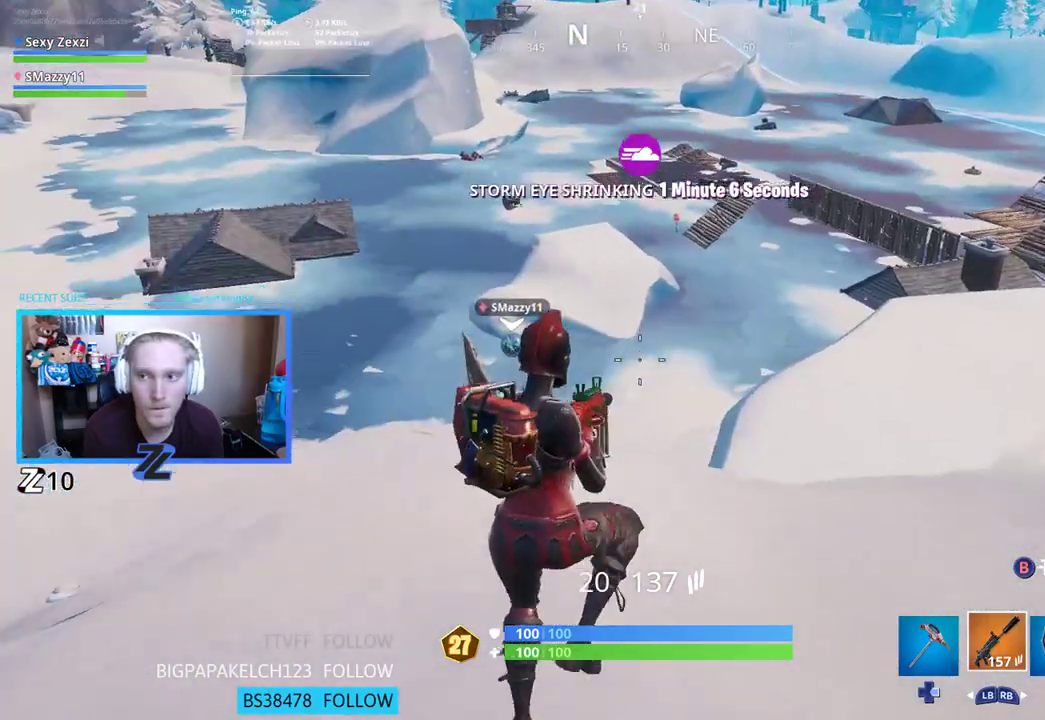
{"buttons": [], "left_stick": "up-right", "right_stick": "center", "events": [[502, "left_stick", "up-right"]]}
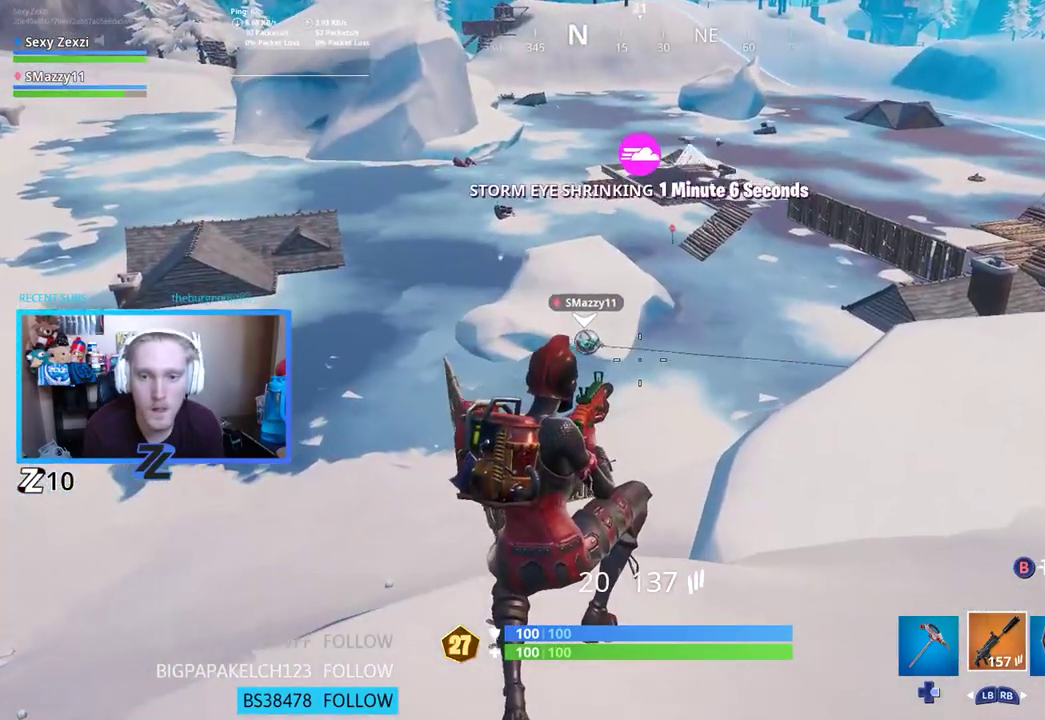
{"buttons": [], "left_stick": "up-right", "right_stick": "left", "events": [[502, "right_stick", "left"]]}
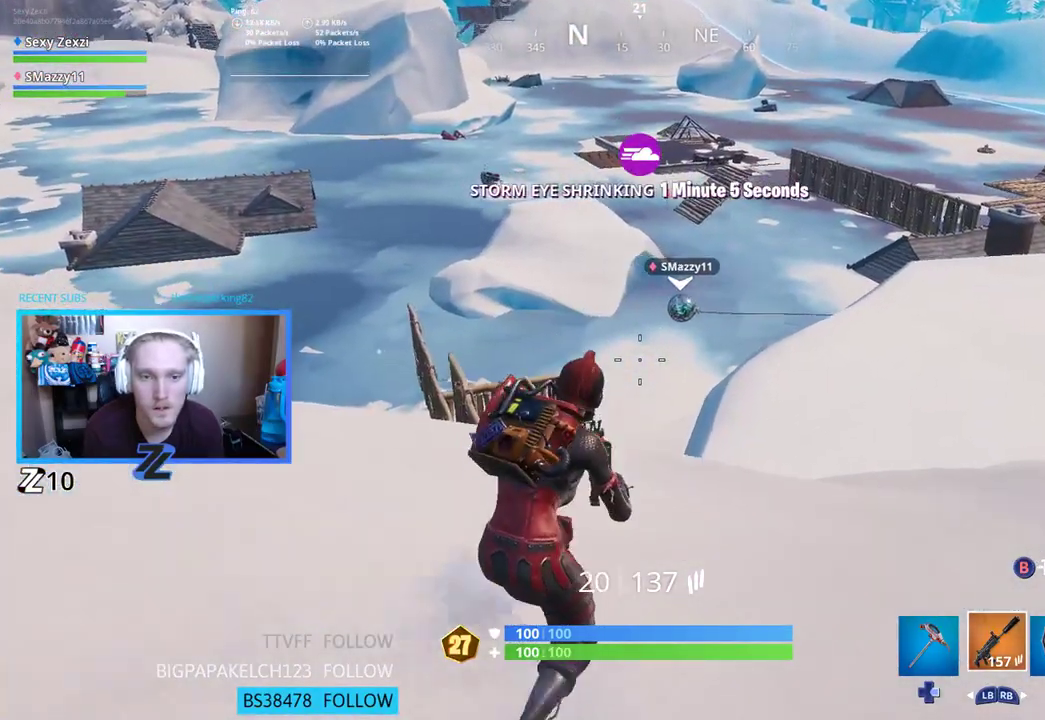
{"buttons": [], "left_stick": "right", "right_stick": "center", "events": [[84, "left_stick", "right"], [100, "A", "down"], [234, "A", "up"], [234, "left_stick", "down-right"], [351, "right_stick", "center"], [485, "left_stick", "right"]]}
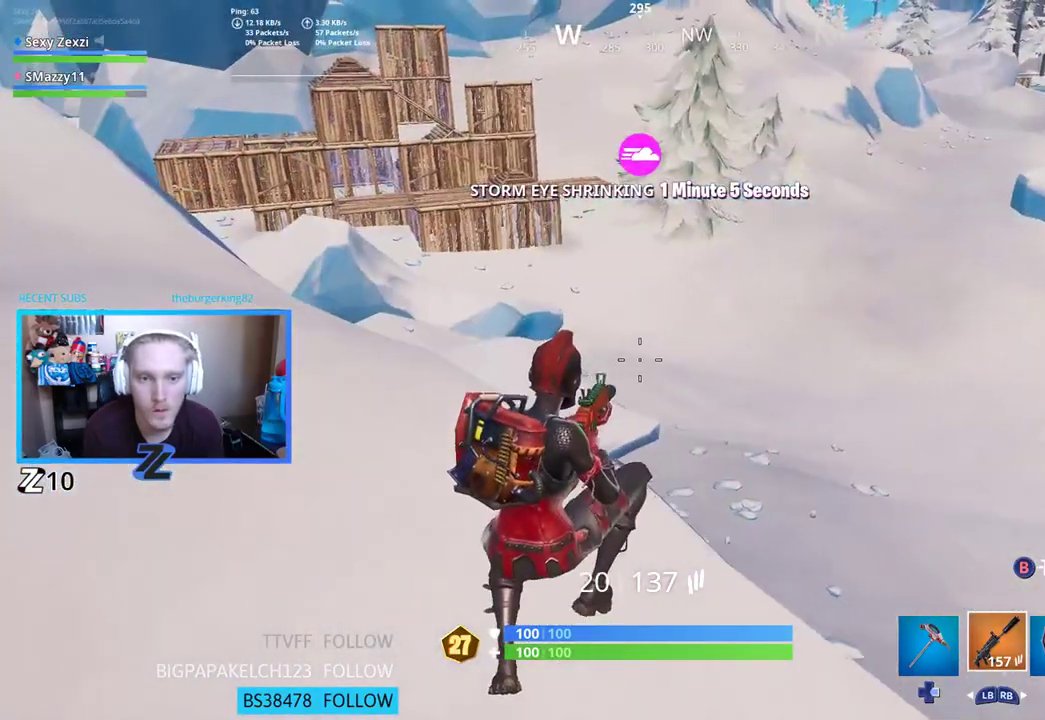
{"buttons": [], "left_stick": "right", "right_stick": "up", "events": [[368, "right_stick", "up"]]}